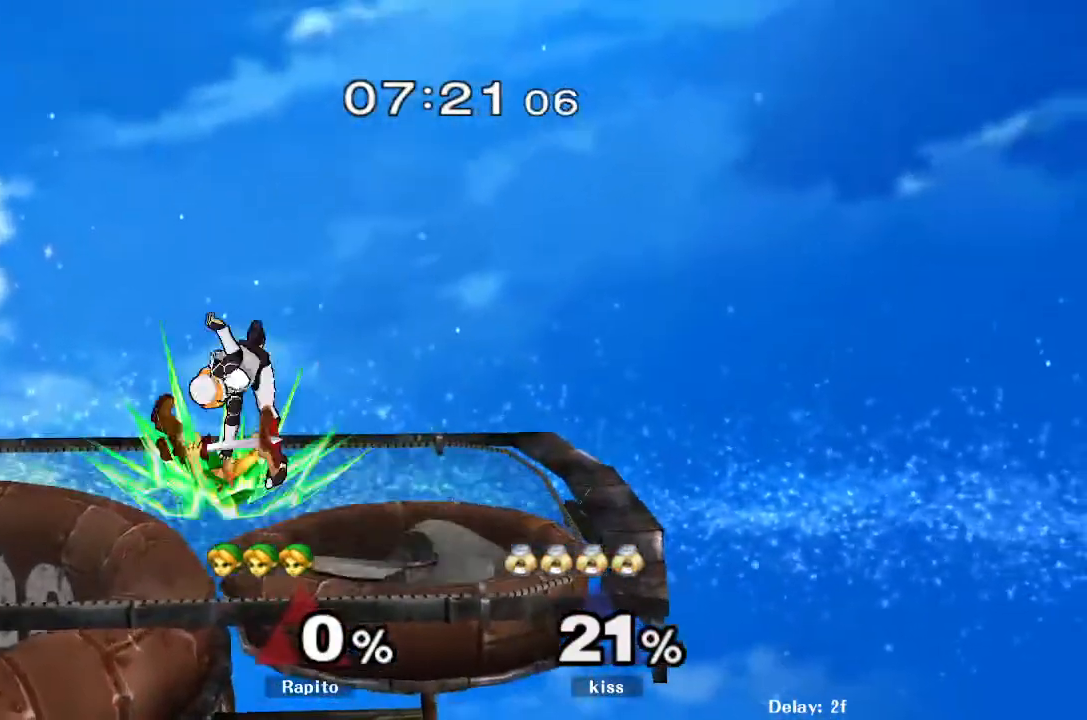
Gameplay with a controller (Nintendo layout); each line is a JSON object with the inputs held at the frame after it (dt_ms = milliseconds from this image to that frame). "events" lists button and stick changes between this image and that frame as [ms after this image, input, new state], when the widget could be followed in between. Not read: L3 R3.
{"dt_ms": 500, "buttons": [], "left_stick": "up-left", "right_stick": "left", "events": [[50, "A", "up"], [200, "left_stick", "up-left"], [267, "right_stick", "left"], [333, "right_stick", "center"], [450, "right_stick", "left"]]}
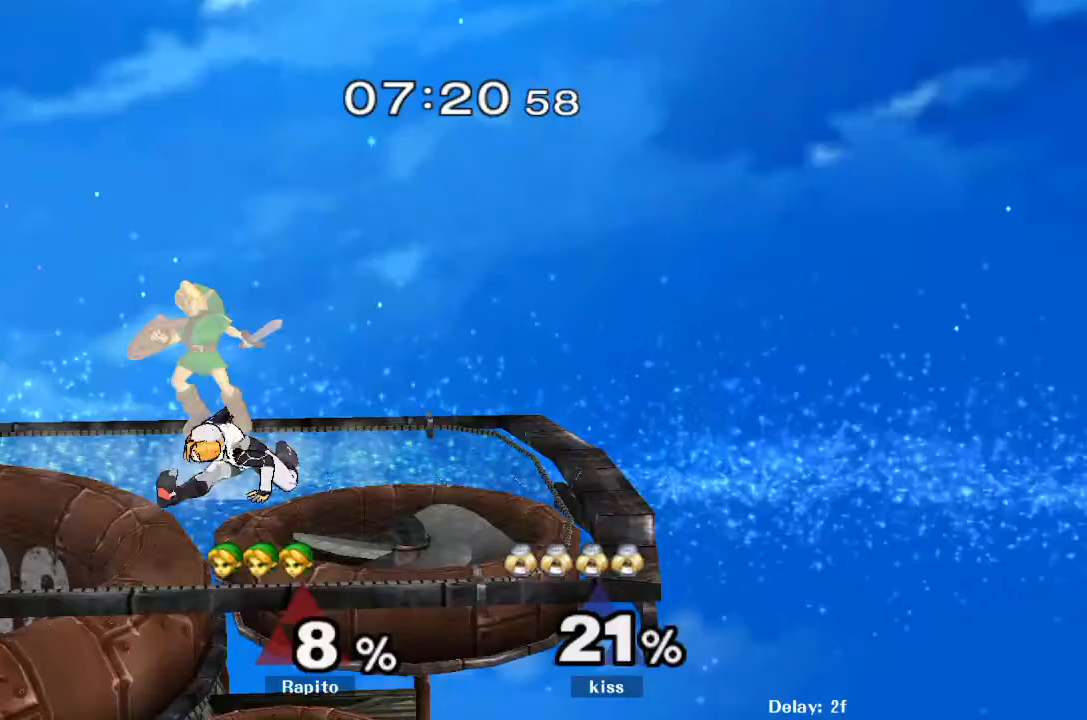
{"dt_ms": 500, "buttons": ["Y", "L1"], "left_stick": "left", "right_stick": "center", "events": [[17, "left_stick", "left"], [50, "right_stick", "center"], [333, "L1", "down"], [467, "Y", "down"]]}
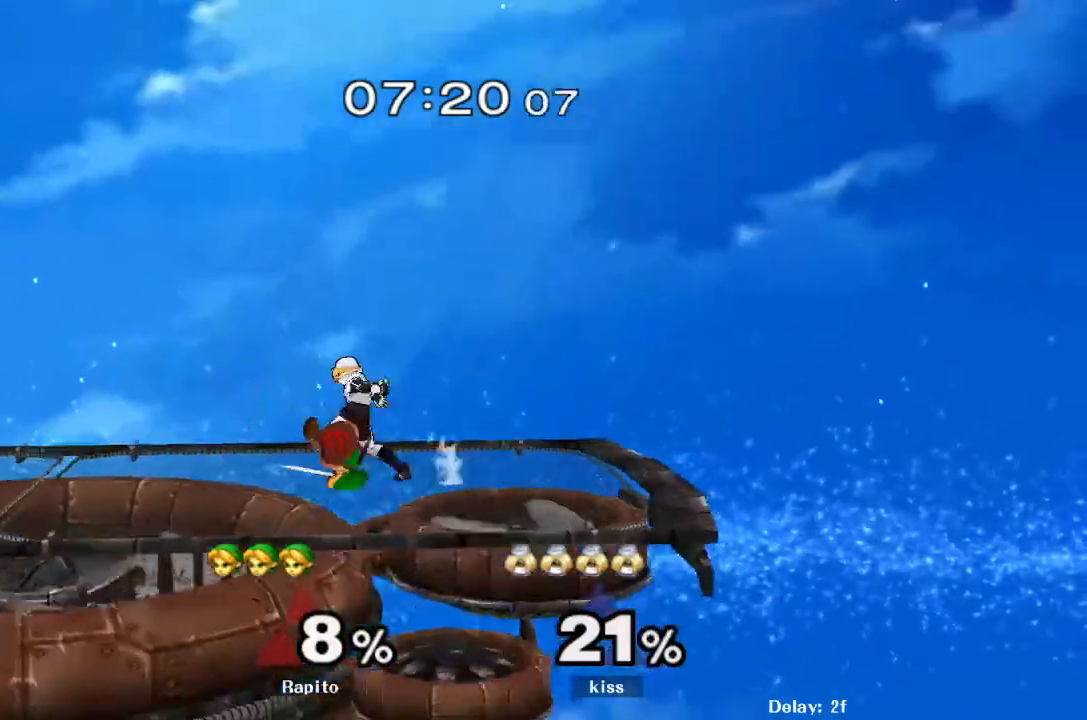
{"dt_ms": 500, "buttons": [], "left_stick": "left", "right_stick": "center", "events": [[17, "L1", "up"], [33, "Y", "up"], [83, "Y", "down"], [183, "Y", "up"]]}
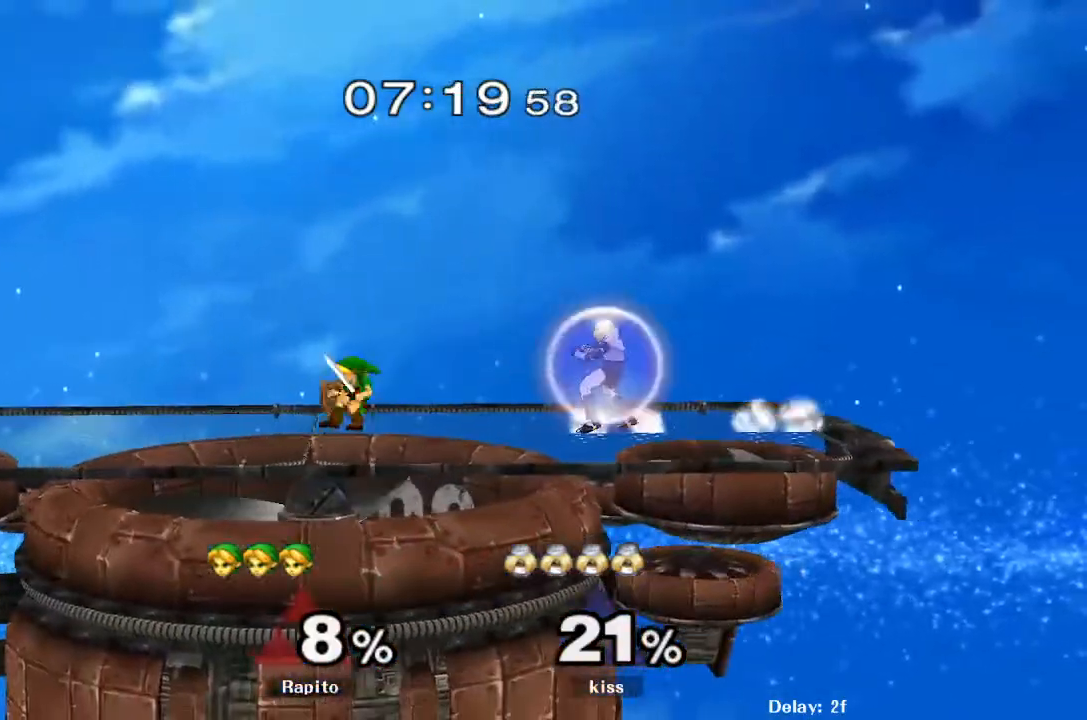
{"dt_ms": 500, "buttons": ["B"], "left_stick": "right", "right_stick": "center", "events": [[100, "left_stick", "center"], [200, "left_stick", "left"], [333, "left_stick", "right"], [383, "B", "down"]]}
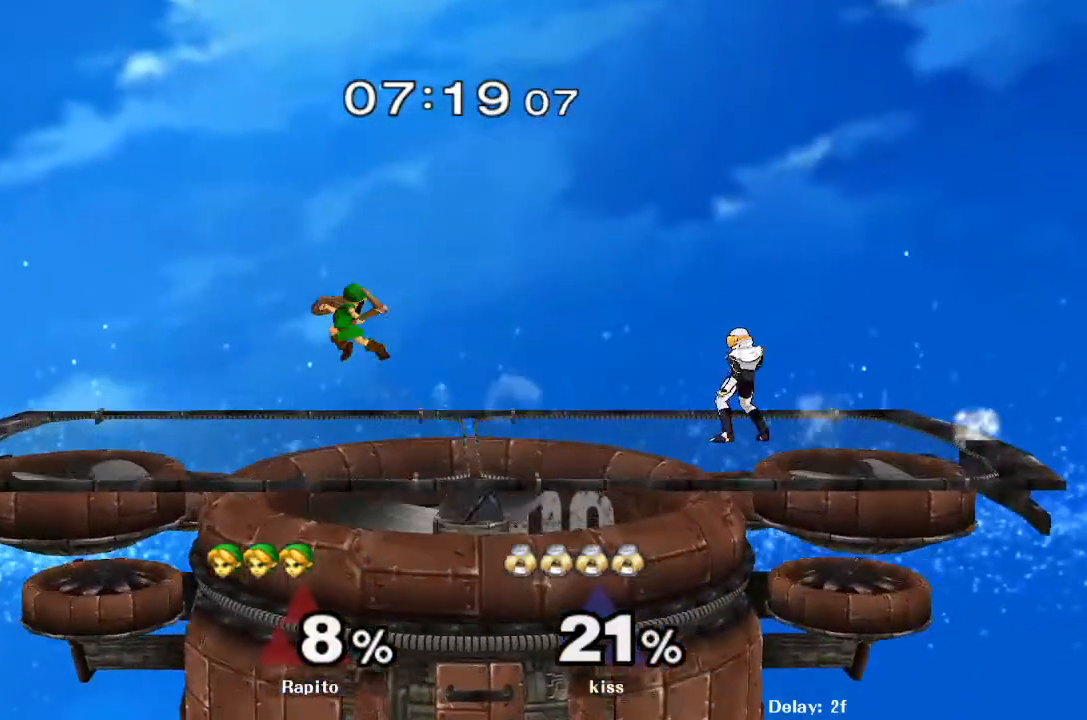
{"dt_ms": 500, "buttons": ["B"], "left_stick": "right", "right_stick": "center", "events": []}
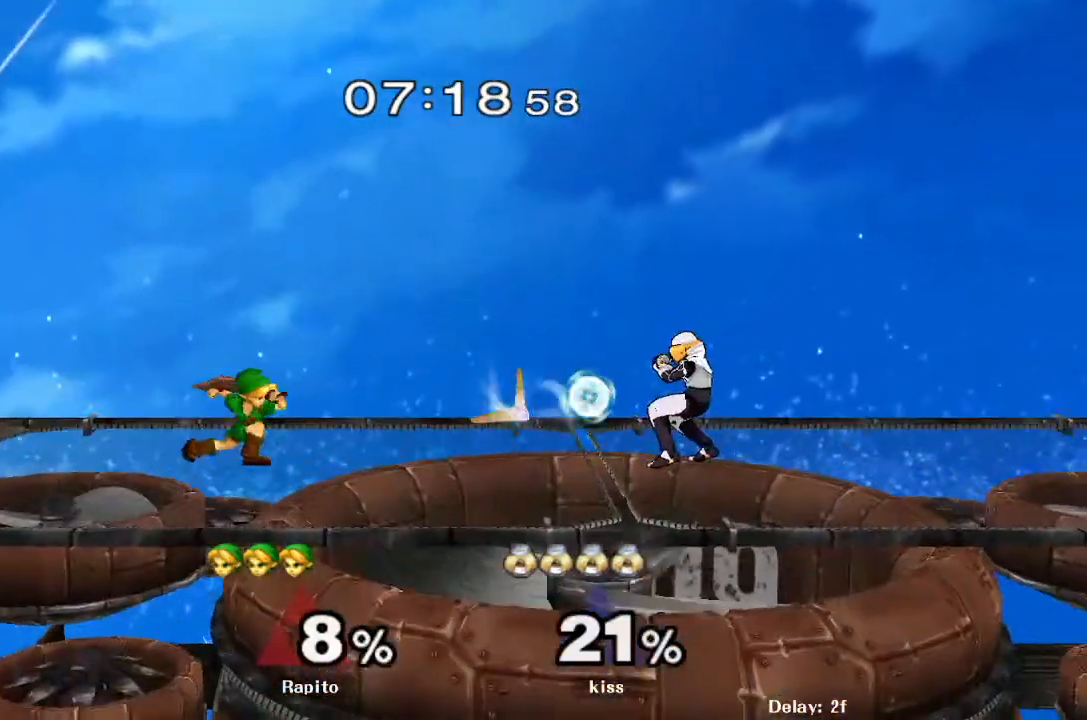
{"dt_ms": 1000, "buttons": ["L1"], "left_stick": "center", "right_stick": "center", "events": [[17, "B", "up"], [17, "left_stick", "center"], [167, "left_stick", "right"], [383, "right_stick", "right"], [450, "Z", "down"], [500, "right_stick", "center"], [583, "Z", "up"], [600, "left_stick", "down"], [683, "L1", "down"], [700, "Z", "down"], [750, "Z", "up"], [767, "left_stick", "center"]]}
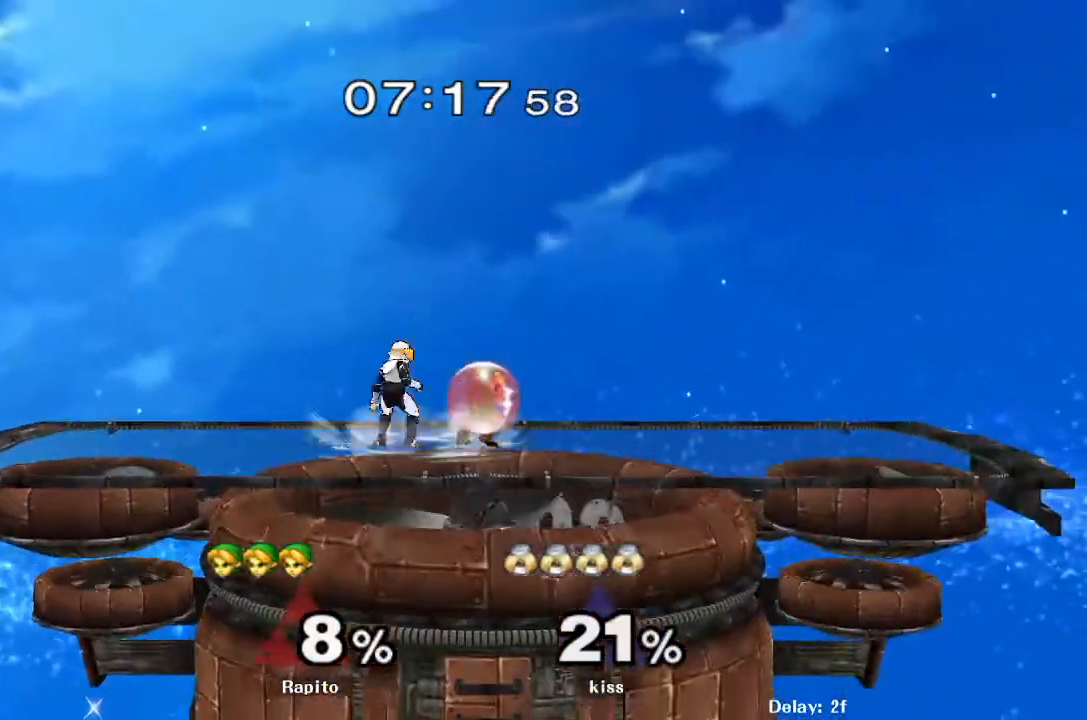
{"dt_ms": 500, "buttons": [], "left_stick": "left", "right_stick": "center", "events": [[17, "Y", "down"], [33, "left_stick", "left"], [67, "Y", "up"], [83, "L1", "up"], [117, "A", "down"], [200, "A", "up"], [250, "A", "down"], [350, "A", "up"]]}
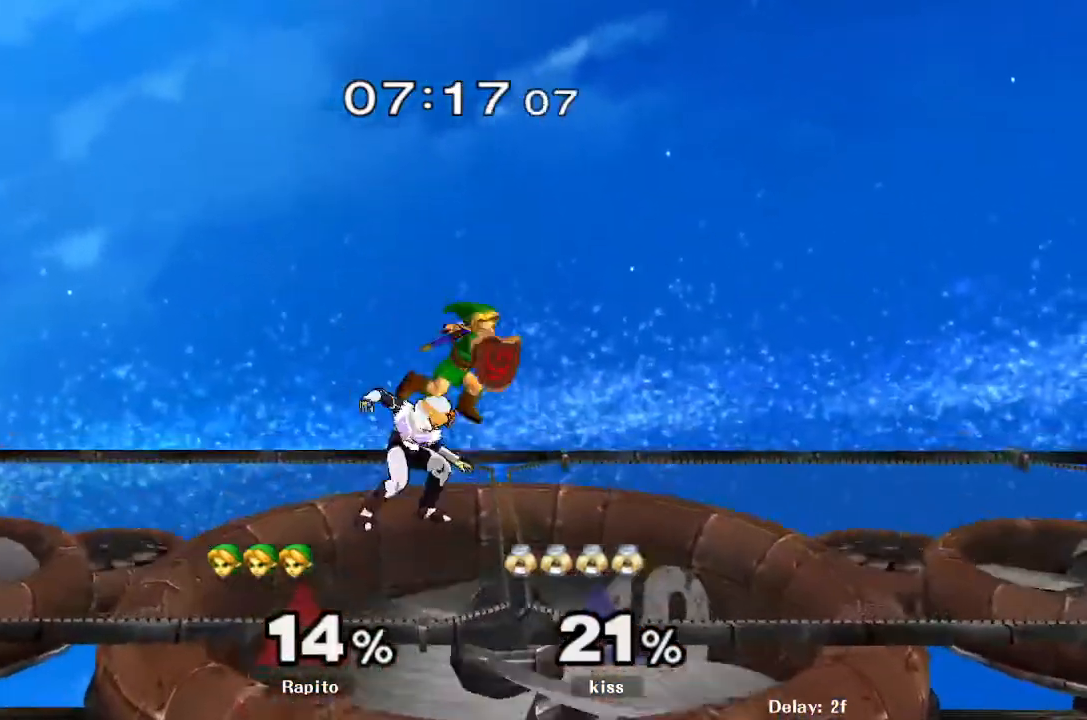
{"dt_ms": 1000, "buttons": ["L1"], "left_stick": "down", "right_stick": "center"}
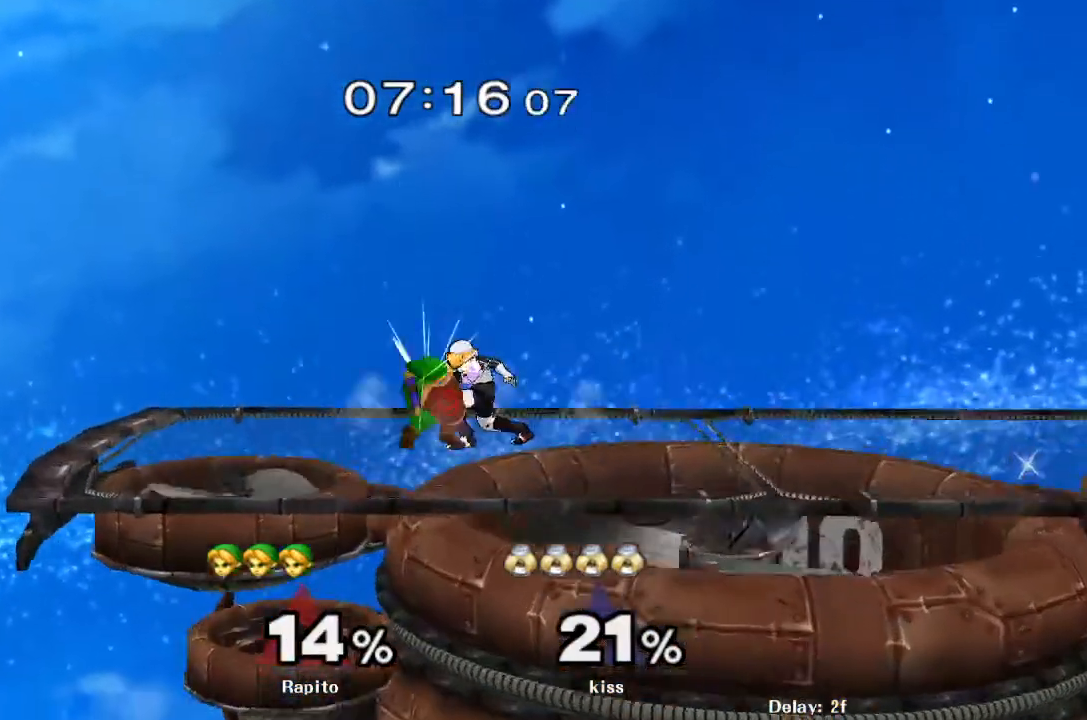
{"dt_ms": 1000, "buttons": [], "left_stick": "up-right", "right_stick": "center", "events": [[167, "left_stick", "center"], [300, "L1", "up"], [367, "left_stick", "up-right"], [433, "right_stick", "right"], [583, "right_stick", "center"]]}
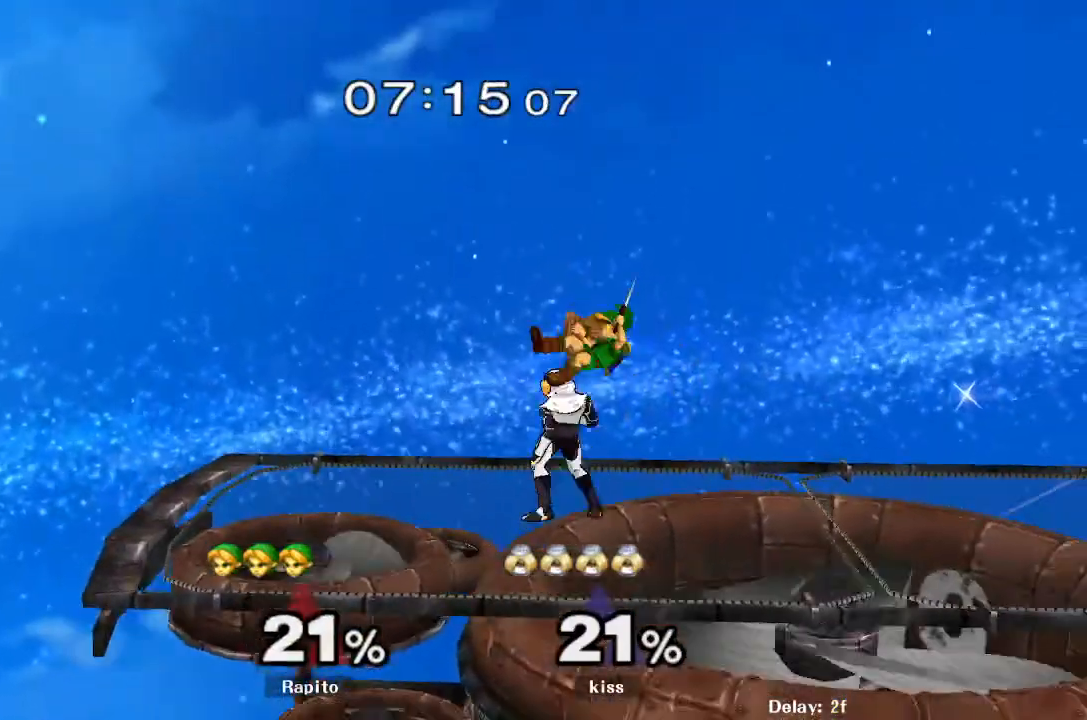
{"dt_ms": 500, "buttons": [], "left_stick": "right", "right_stick": "center", "events": [[67, "L1", "down"], [250, "L1", "up"], [267, "left_stick", "right"]]}
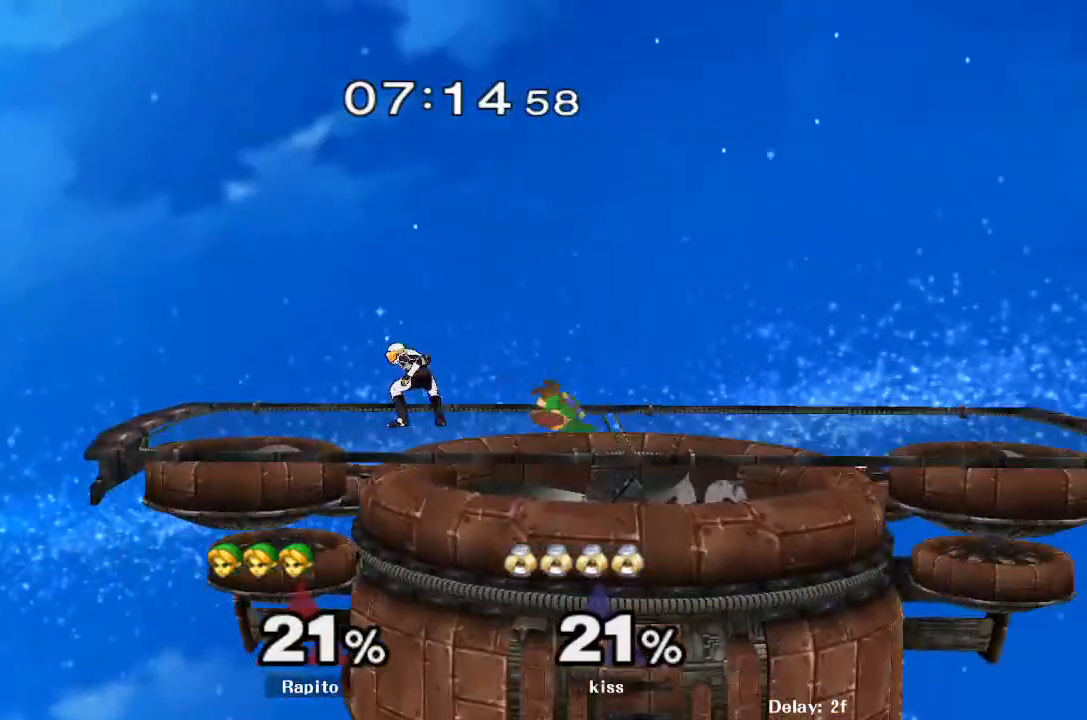
{"dt_ms": 500, "buttons": ["L1"], "left_stick": "down", "right_stick": "center", "events": [[283, "left_stick", "center"], [317, "L1", "down"], [383, "left_stick", "down"]]}
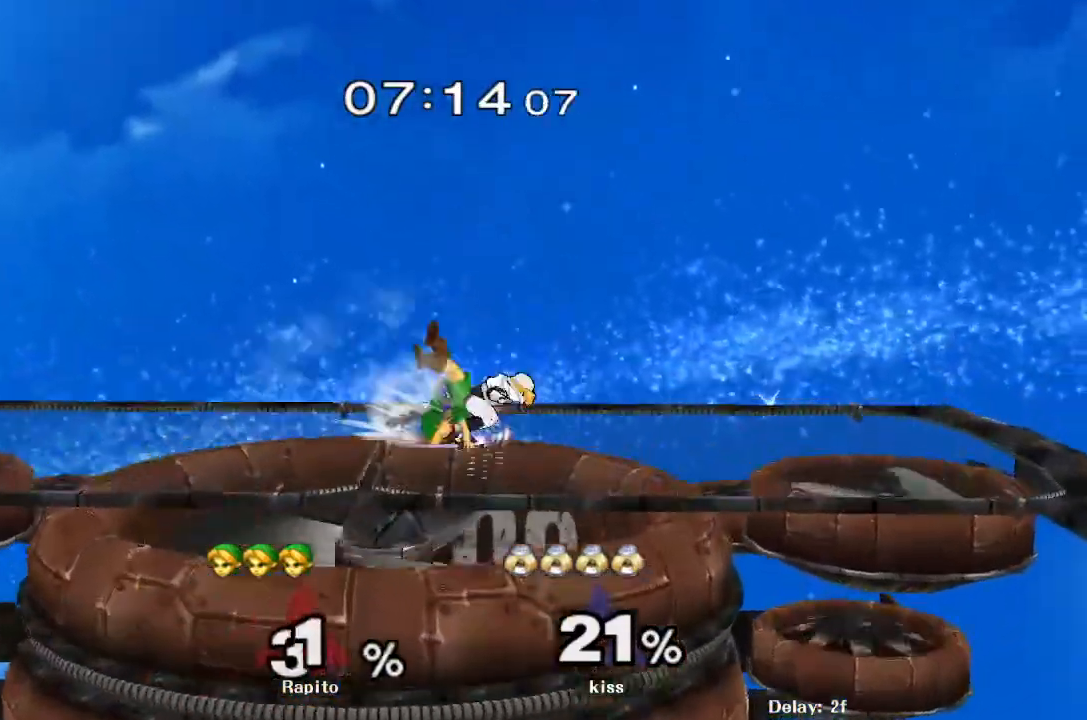
{"dt_ms": 500, "buttons": [], "left_stick": "center", "right_stick": "center", "events": [[33, "L1", "up"], [50, "left_stick", "center"], [383, "Y", "down"], [483, "Y", "up"]]}
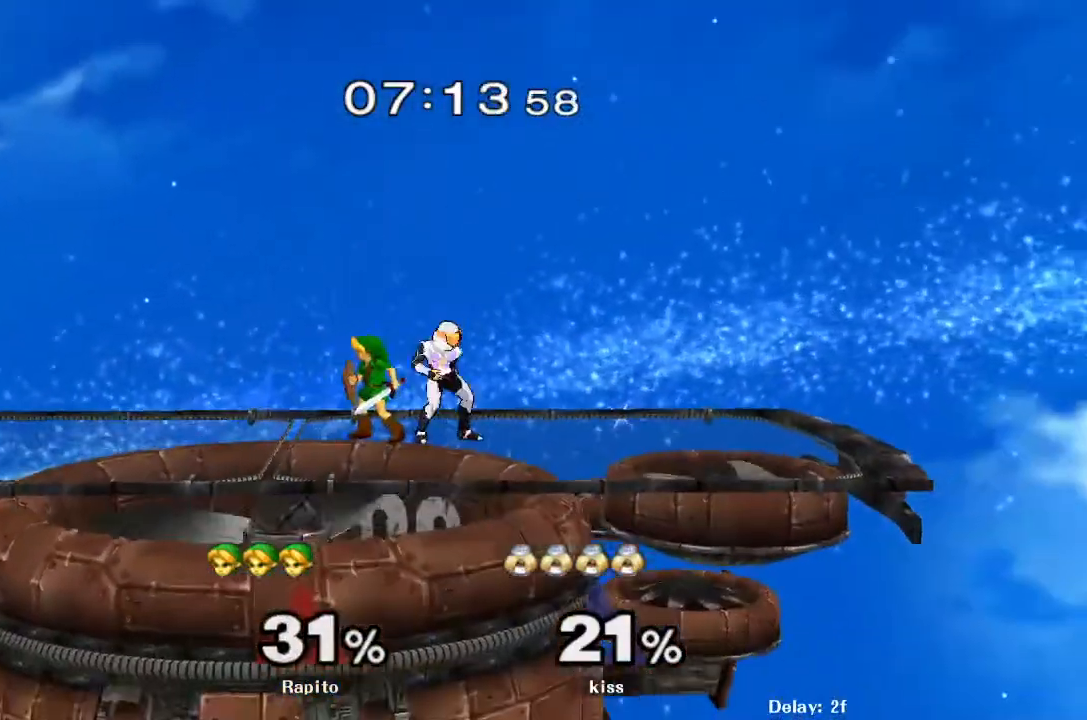
{"dt_ms": 500, "buttons": ["Y"], "left_stick": "left", "right_stick": "center", "events": [[50, "L1", "down"], [100, "left_stick", "down"], [350, "left_stick", "center"], [433, "L1", "up"], [500, "Y", "down"], [500, "left_stick", "left"]]}
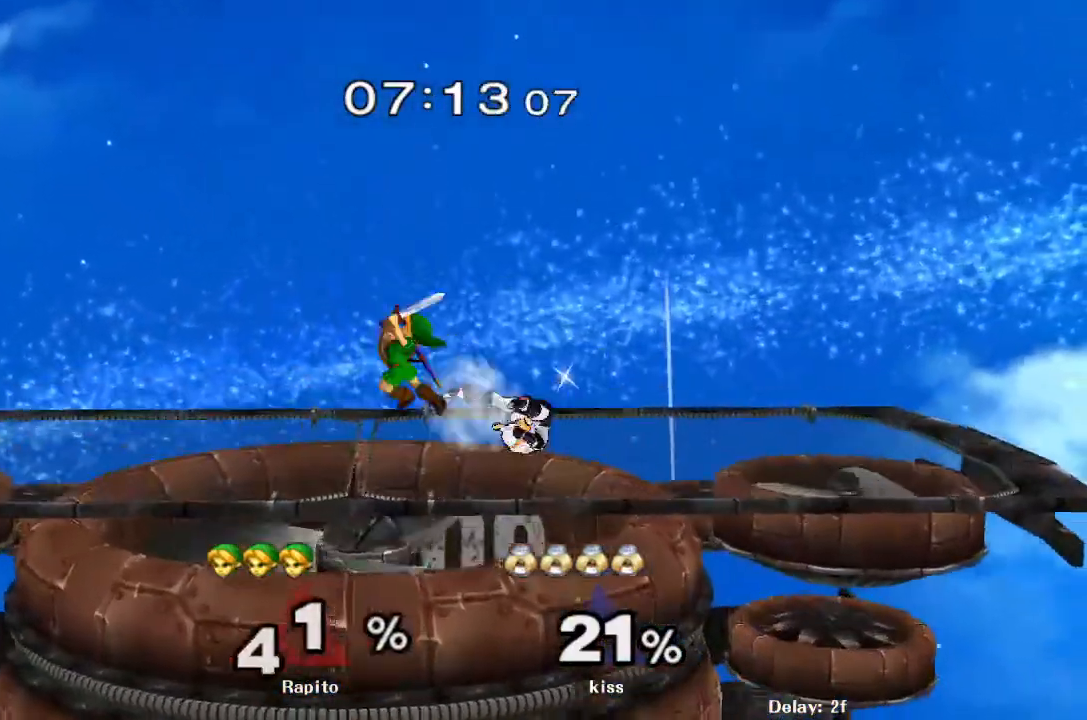
{"dt_ms": 500, "buttons": [], "left_stick": "left", "right_stick": "center", "events": [[50, "Y", "up"], [117, "left_stick", "right"], [133, "A", "down"], [200, "A", "up"], [300, "left_stick", "center"], [500, "left_stick", "left"]]}
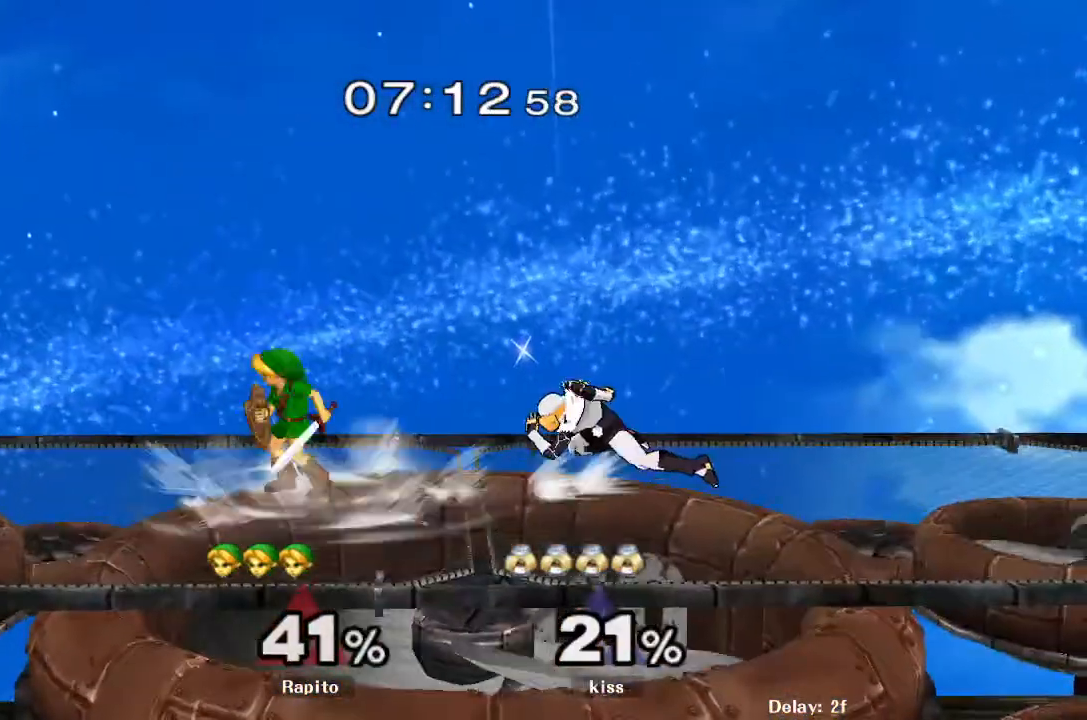
{"dt_ms": 500, "buttons": ["B"], "left_stick": "right", "right_stick": "center", "events": [[117, "left_stick", "right"], [133, "B", "down"]]}
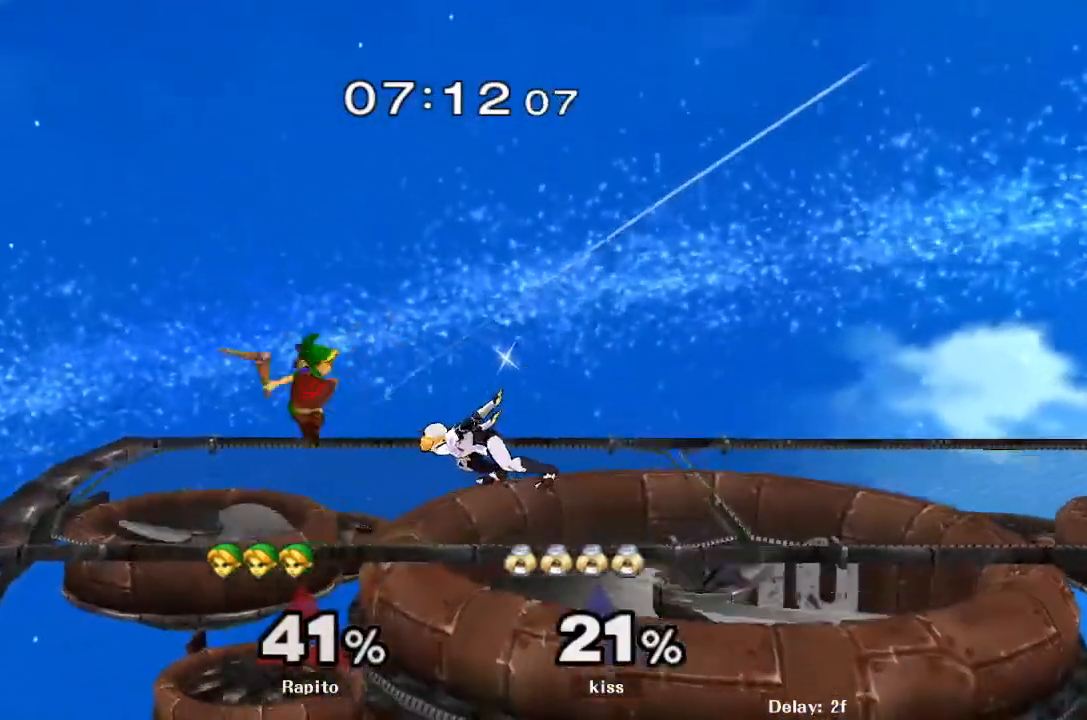
{"dt_ms": 500, "buttons": [], "left_stick": "right", "right_stick": "center", "events": [[200, "B", "up"], [250, "left_stick", "center"], [417, "left_stick", "right"]]}
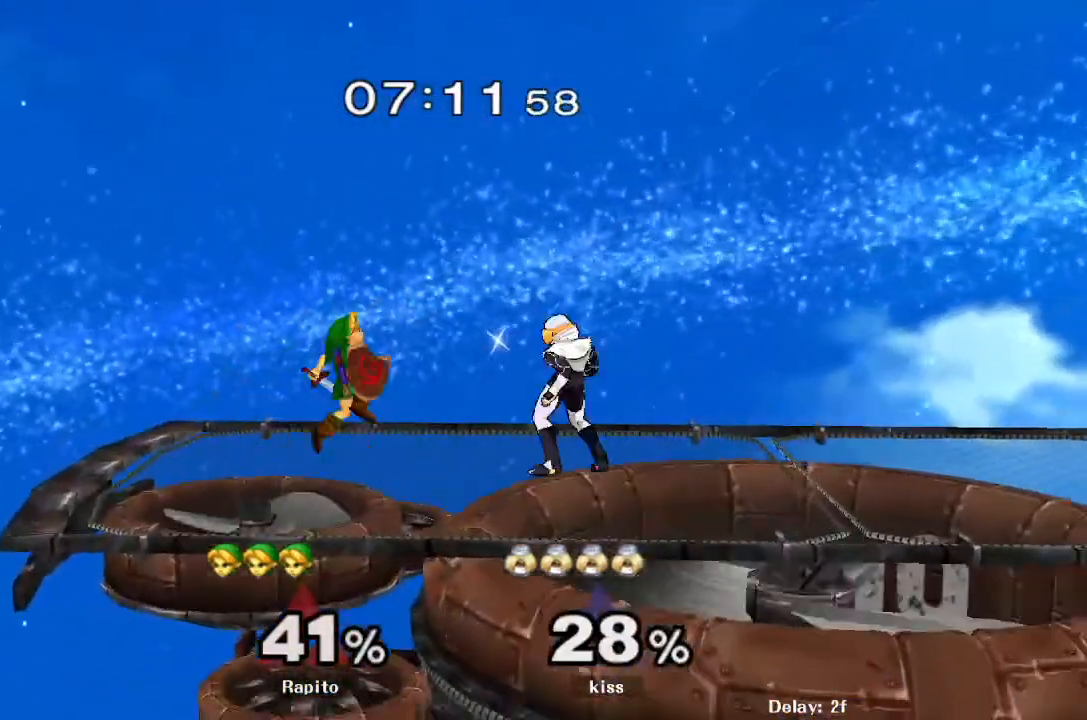
{"dt_ms": 500, "buttons": [], "left_stick": "center", "right_stick": "center", "events": [[83, "right_stick", "right"], [167, "right_stick", "center"], [333, "left_stick", "down"], [383, "L1", "down"], [483, "L1", "up"], [483, "left_stick", "center"]]}
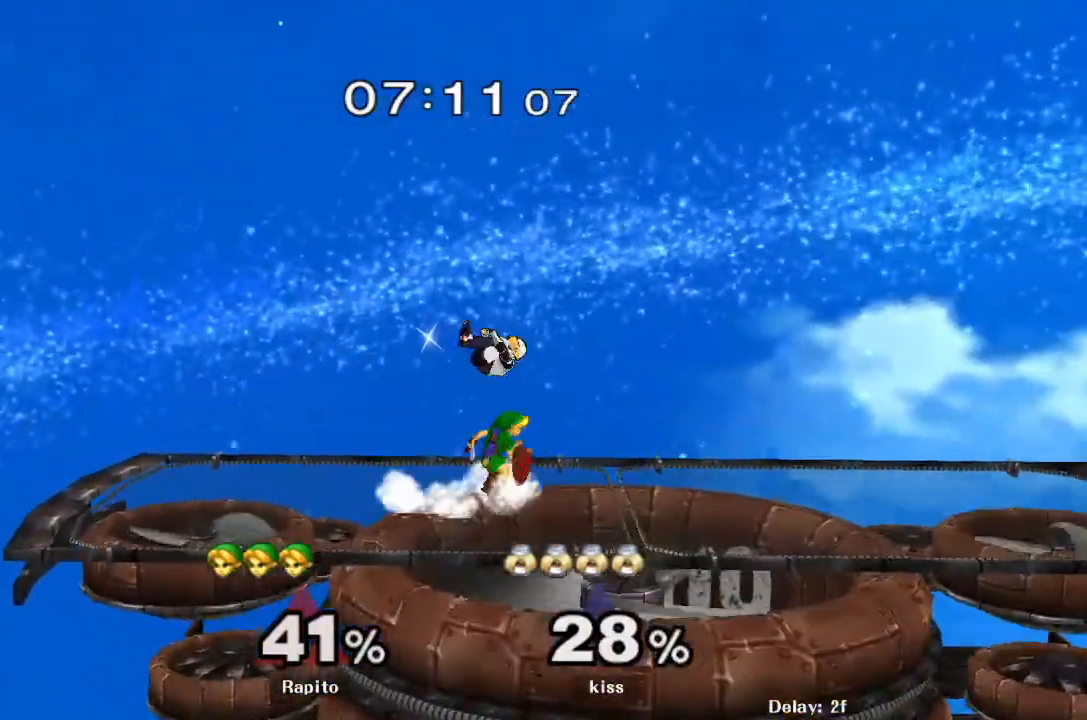
{"dt_ms": 500, "buttons": [], "left_stick": "center", "right_stick": "center", "events": [[200, "A", "down"], [300, "A", "up"]]}
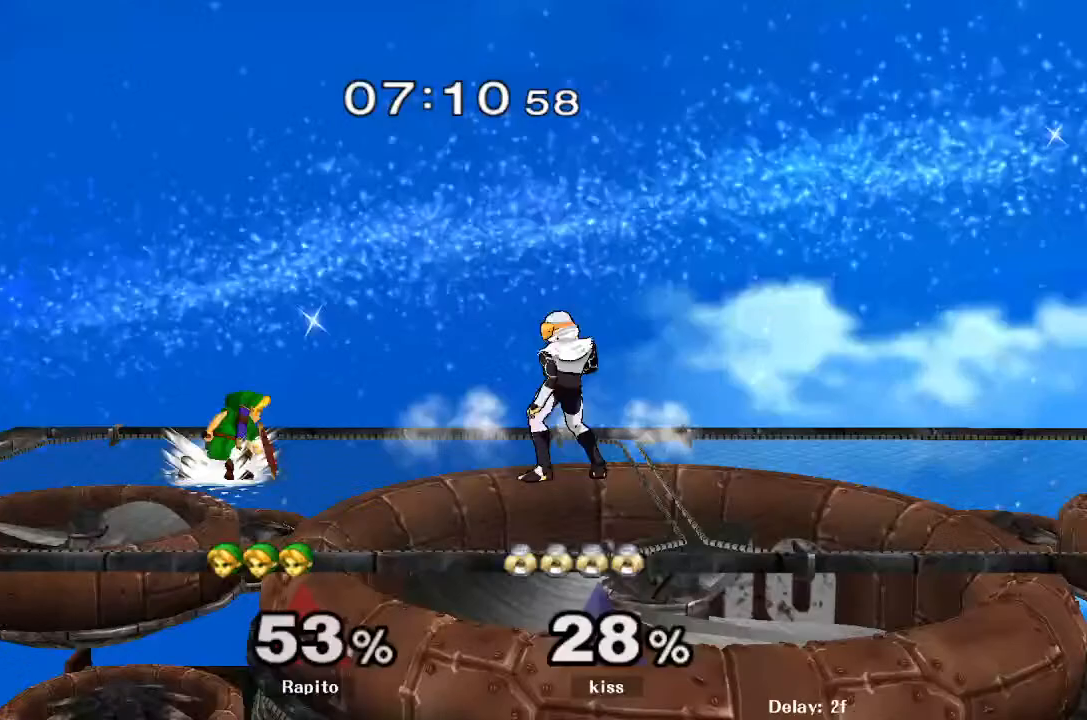
{"dt_ms": 500, "buttons": [], "left_stick": "center", "right_stick": "center", "events": [[83, "L1", "down"], [167, "left_stick", "down"], [300, "L1", "up"], [367, "left_stick", "center"]]}
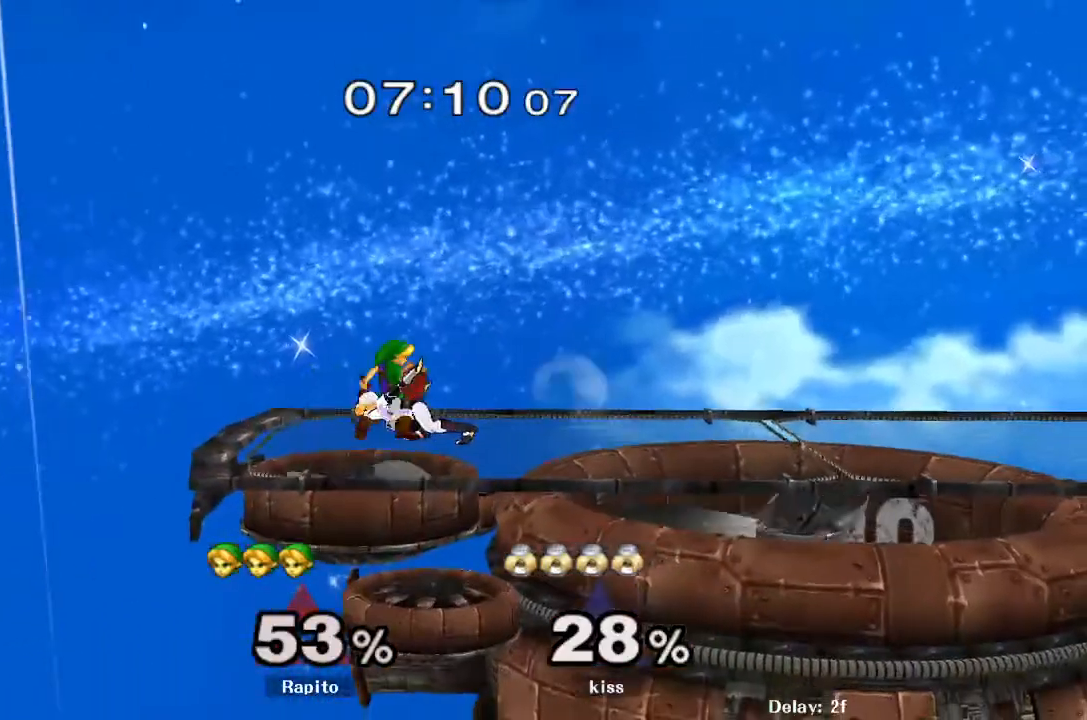
{"dt_ms": 500, "buttons": [], "left_stick": "center", "right_stick": "center", "events": [[67, "Y", "down"], [250, "Y", "up"], [333, "left_stick", "down"], [467, "left_stick", "center"]]}
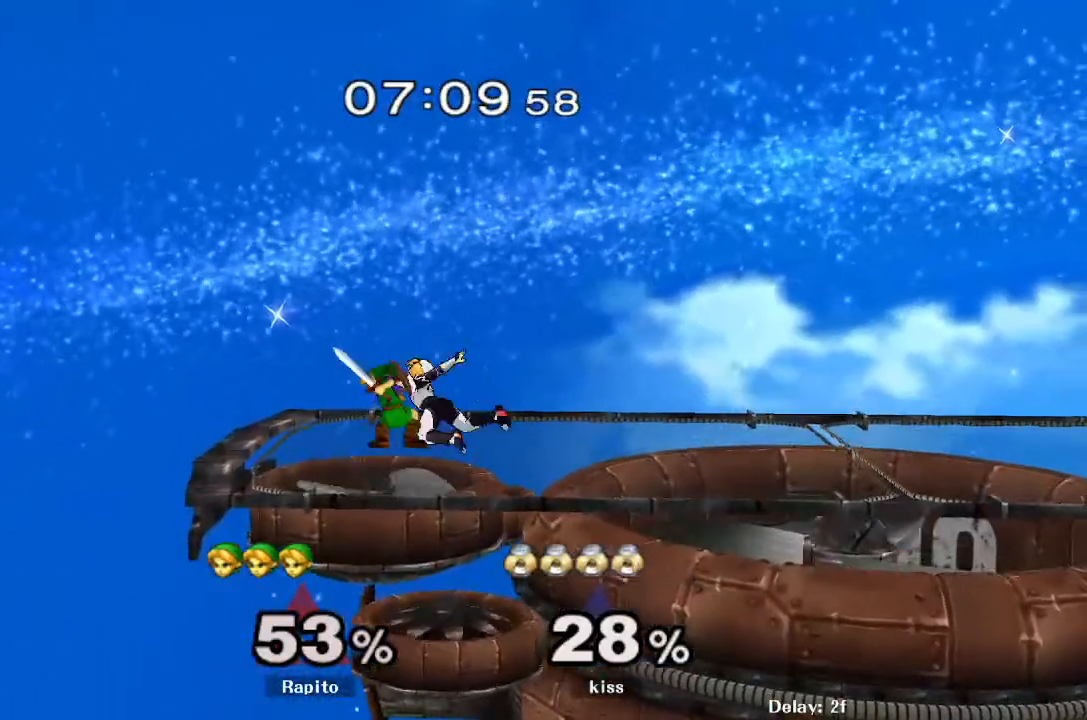
{"dt_ms": 500, "buttons": [], "left_stick": "up", "right_stick": "center", "events": [[67, "left_stick", "down"], [217, "left_stick", "up"], [267, "L1", "down"], [350, "L1", "up"]]}